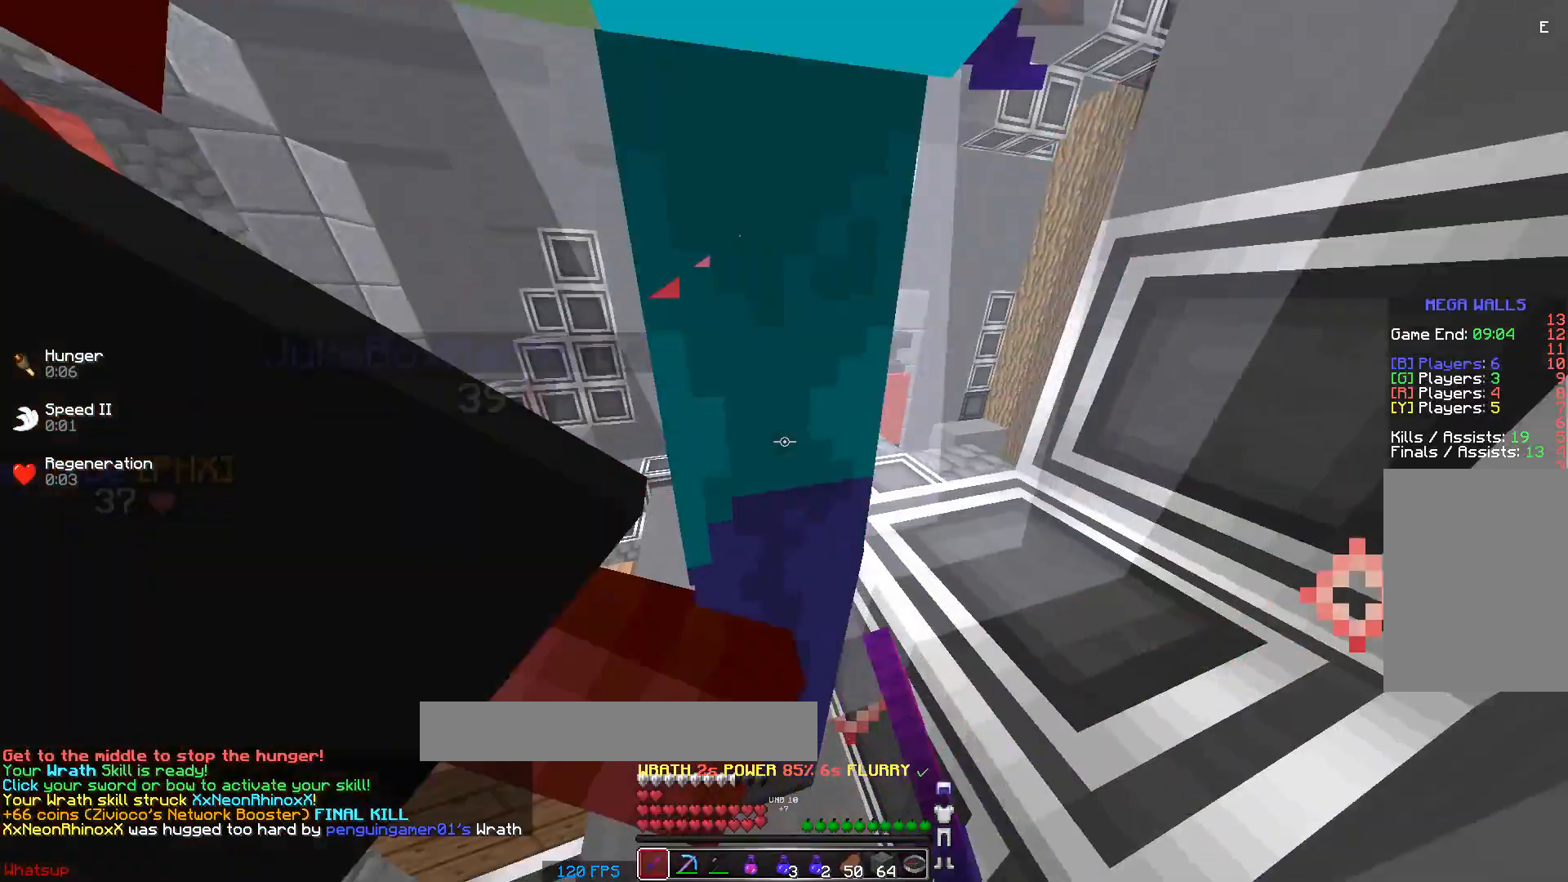
Gameplay with keyboard and mouse; each line is a JSON object with the keys and mouse buttons held at the frame after it. "events" lists presses ("down") and releases ("up") of "a", "d", "s", "space", "w", "mouse_left" and "mouse_right" between this image and that frame as [ms after this image, input, new state], when the widget could be followed in between. "mouse_left", "mouse_right" = the "left", "right" buttons of the "mouse" list. No other keys are recorded. Fast repeated clicks can show as one long hold. Mouse movement is not recorded.
{"keys": ["w"], "mouse": [], "events": [[17, "a", "up"], [17, "mouse_left", "down"], [67, "mouse_left", "up"], [117, "mouse_left", "down"], [167, "mouse_left", "up"], [200, "mouse_left", "down"], [267, "mouse_left", "up"], [350, "mouse_left", "down"], [400, "mouse_left", "up"]]}
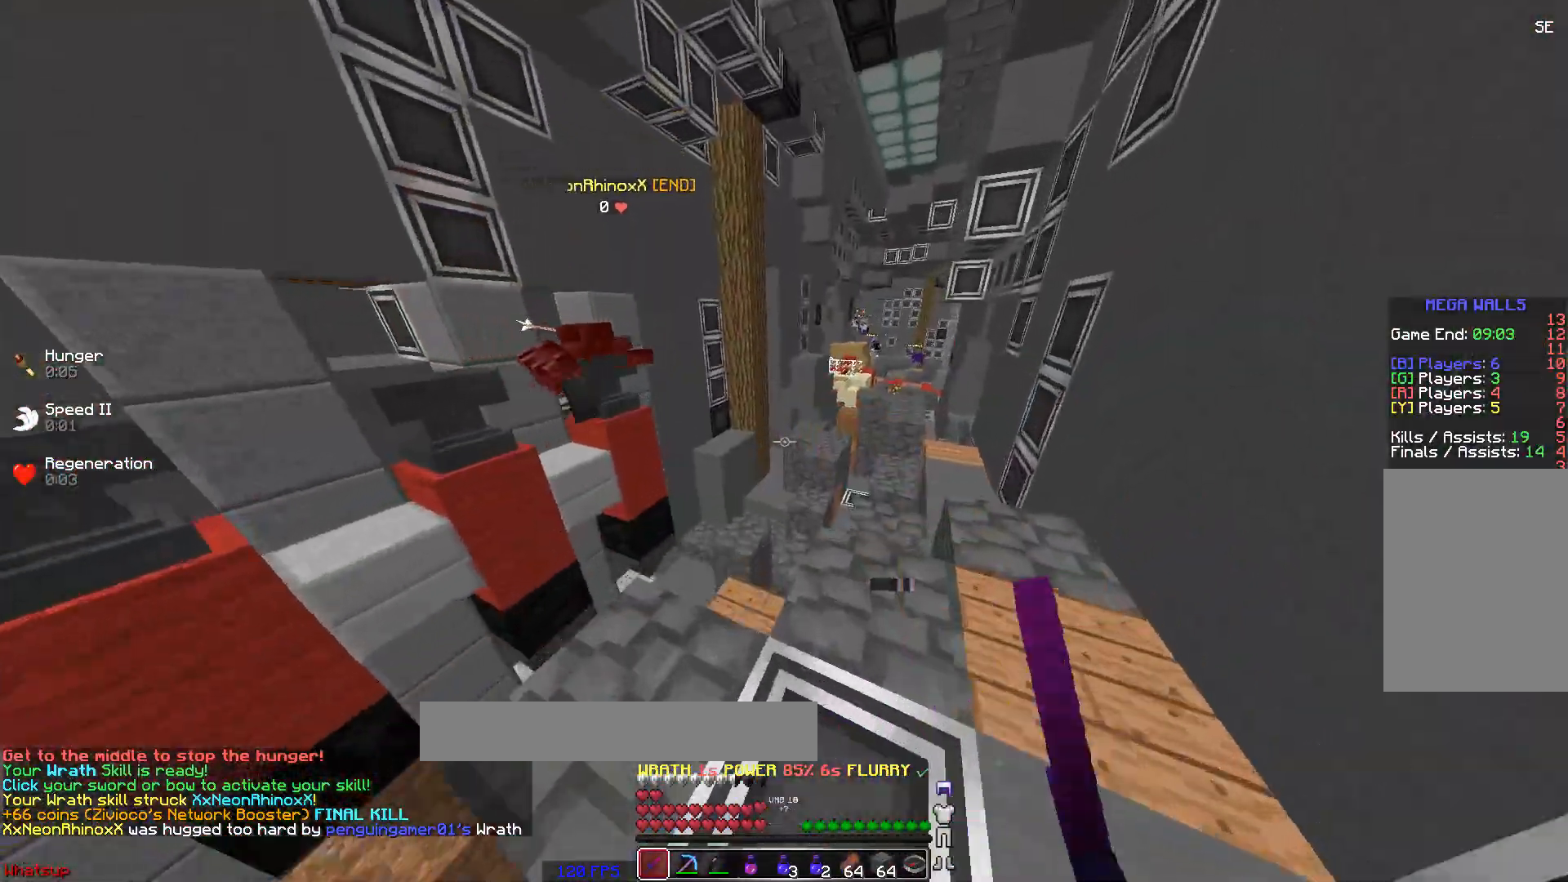
{"keys": ["w"], "mouse": [], "events": [[17, "mouse_left", "down"], [67, "mouse_left", "up"], [117, "space", "down"], [367, "space", "up"]]}
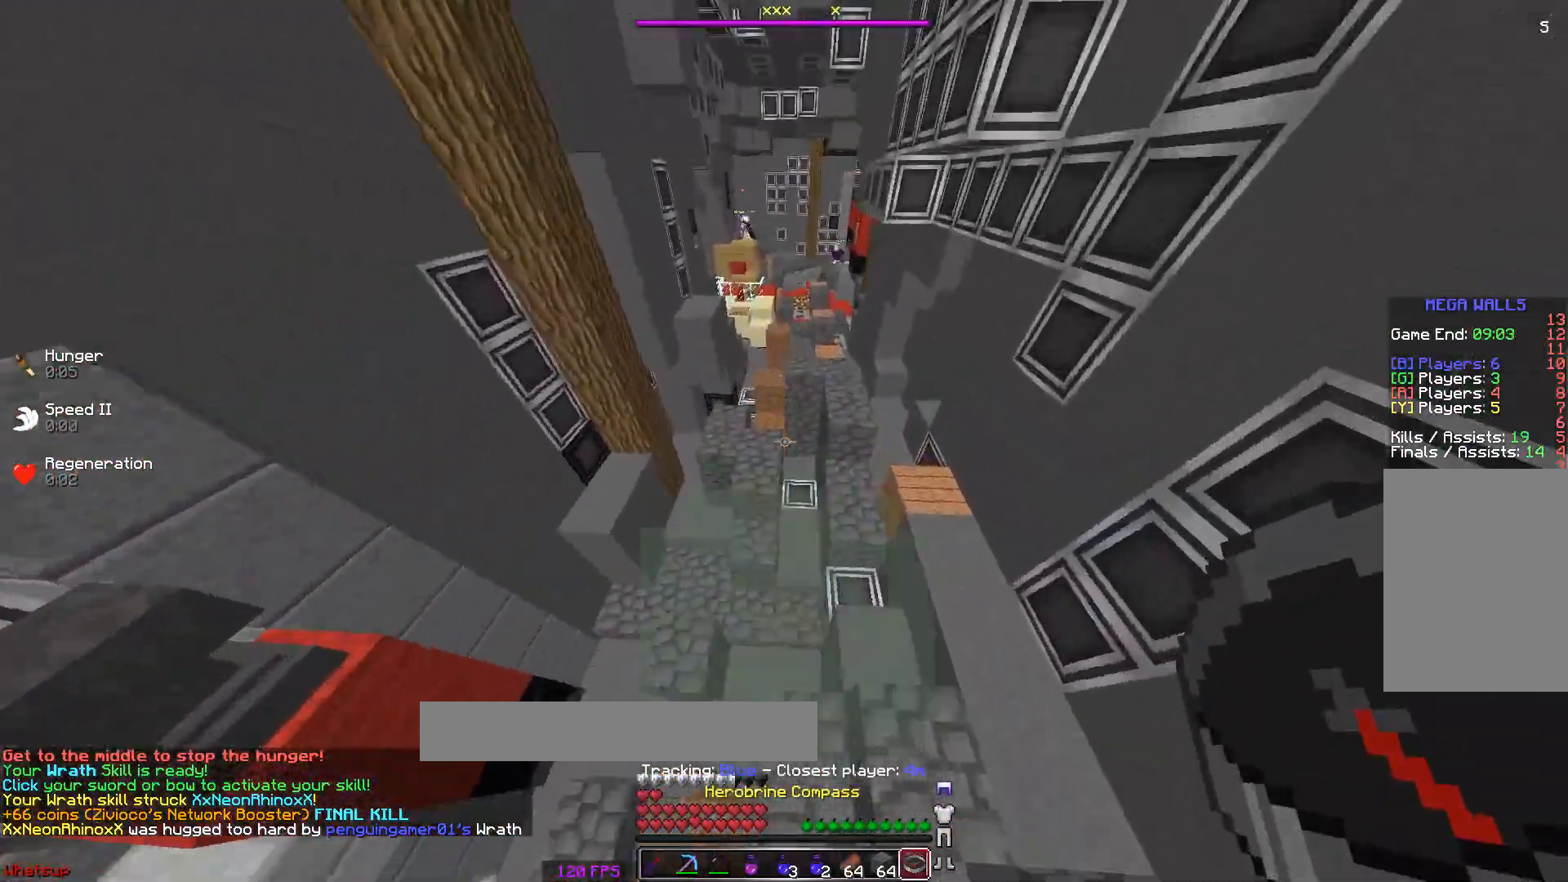
{"keys": ["space", "w"], "mouse": [], "events": [[467, "space", "down"]]}
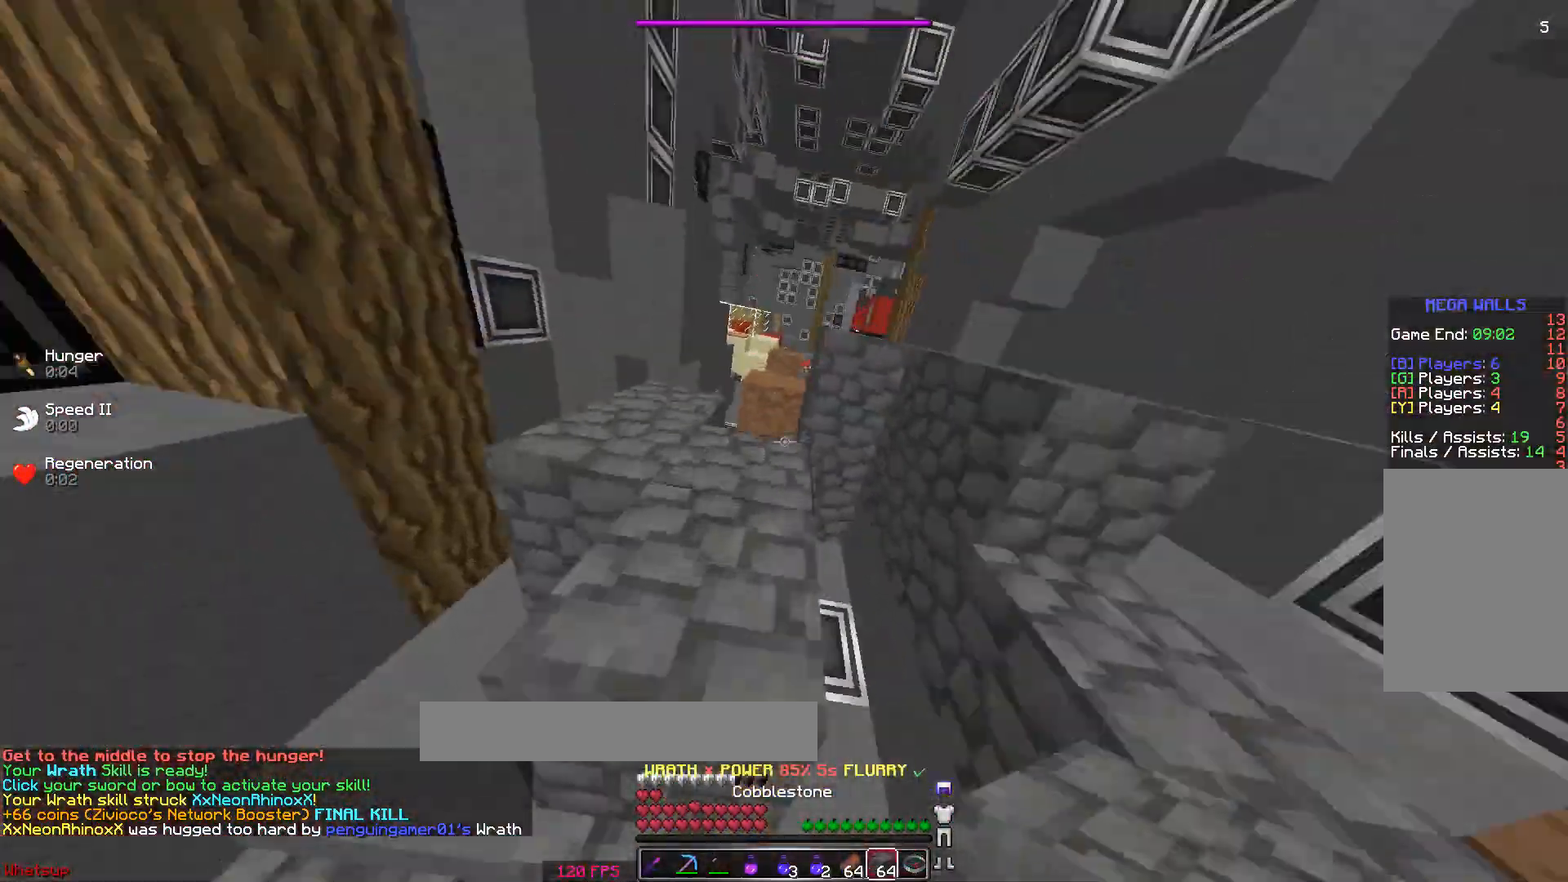
{"keys": ["d", "w"], "mouse": [], "events": [[150, "space", "up"], [333, "space", "down"], [433, "space", "up"], [483, "d", "down"]]}
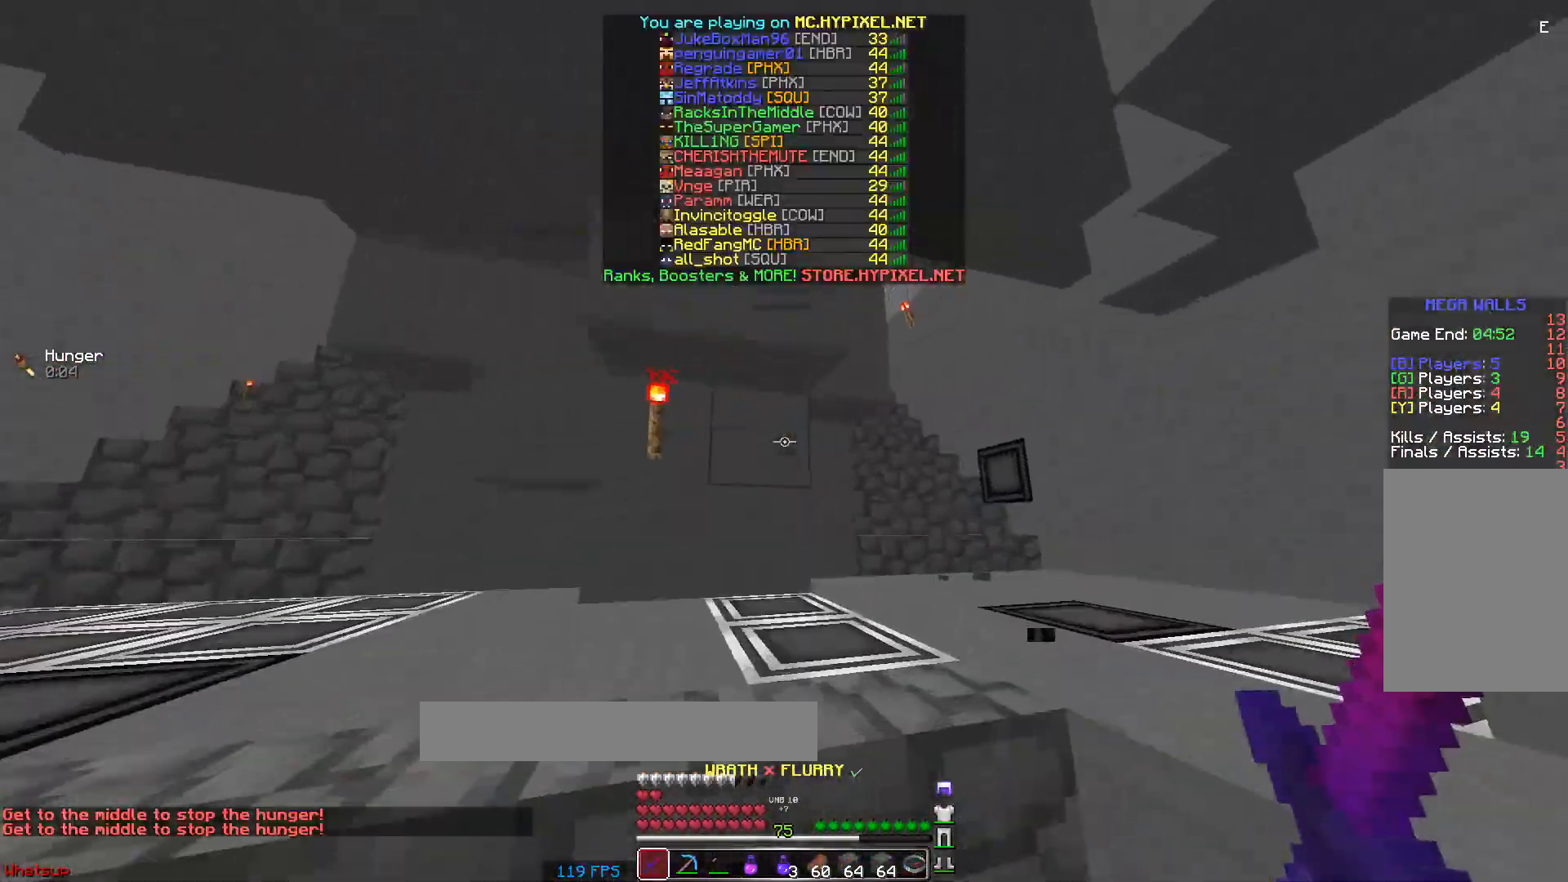
{"keys": ["w"], "mouse": [], "events": [[483, "d", "up"]]}
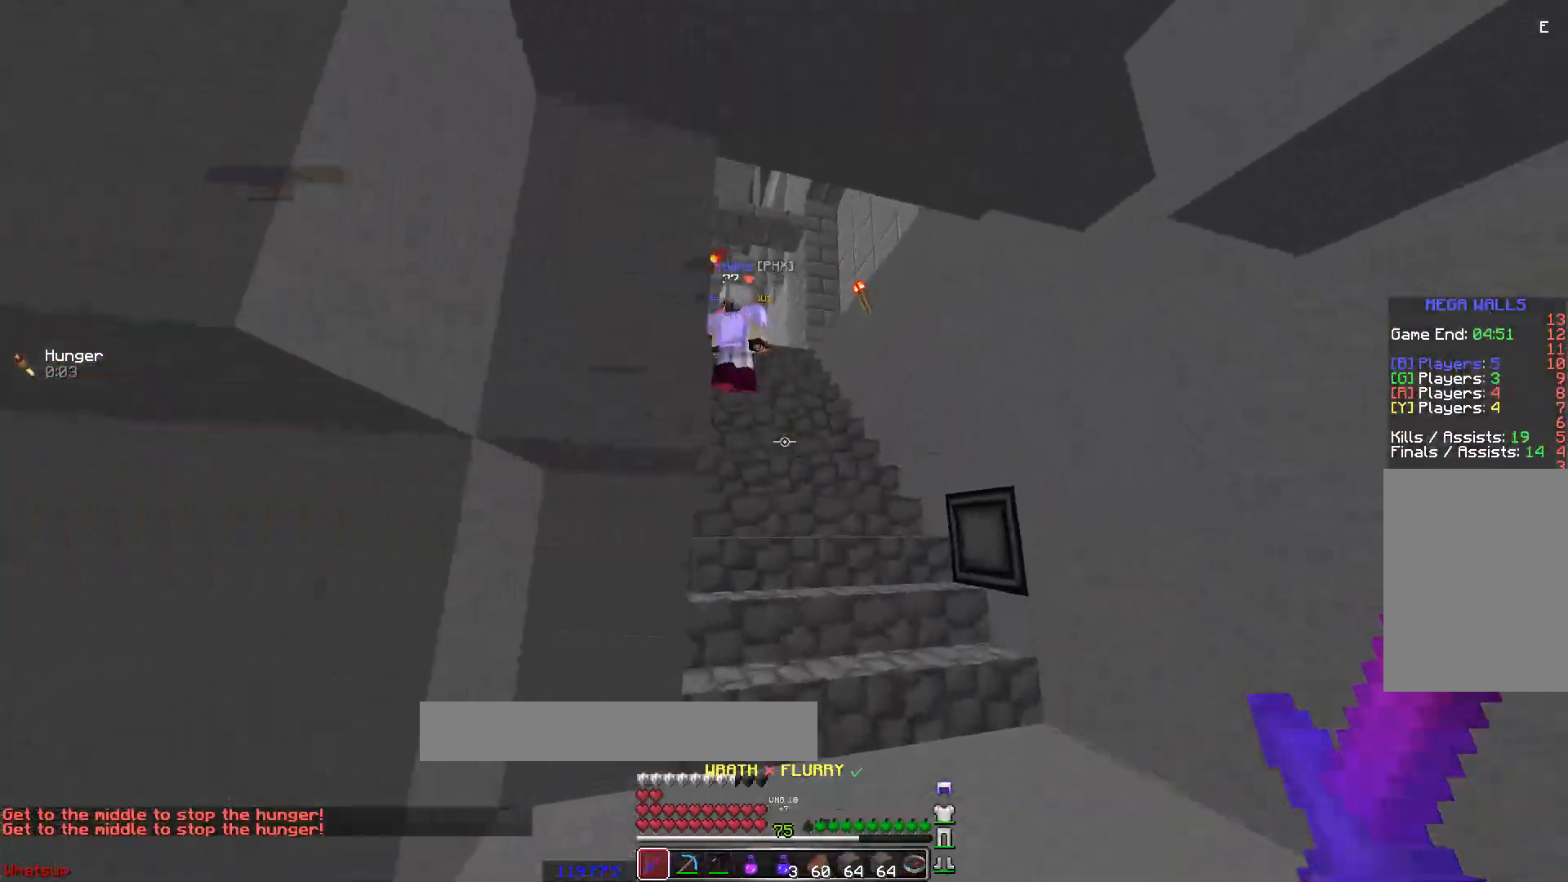
{"keys": ["w"], "mouse": [], "events": []}
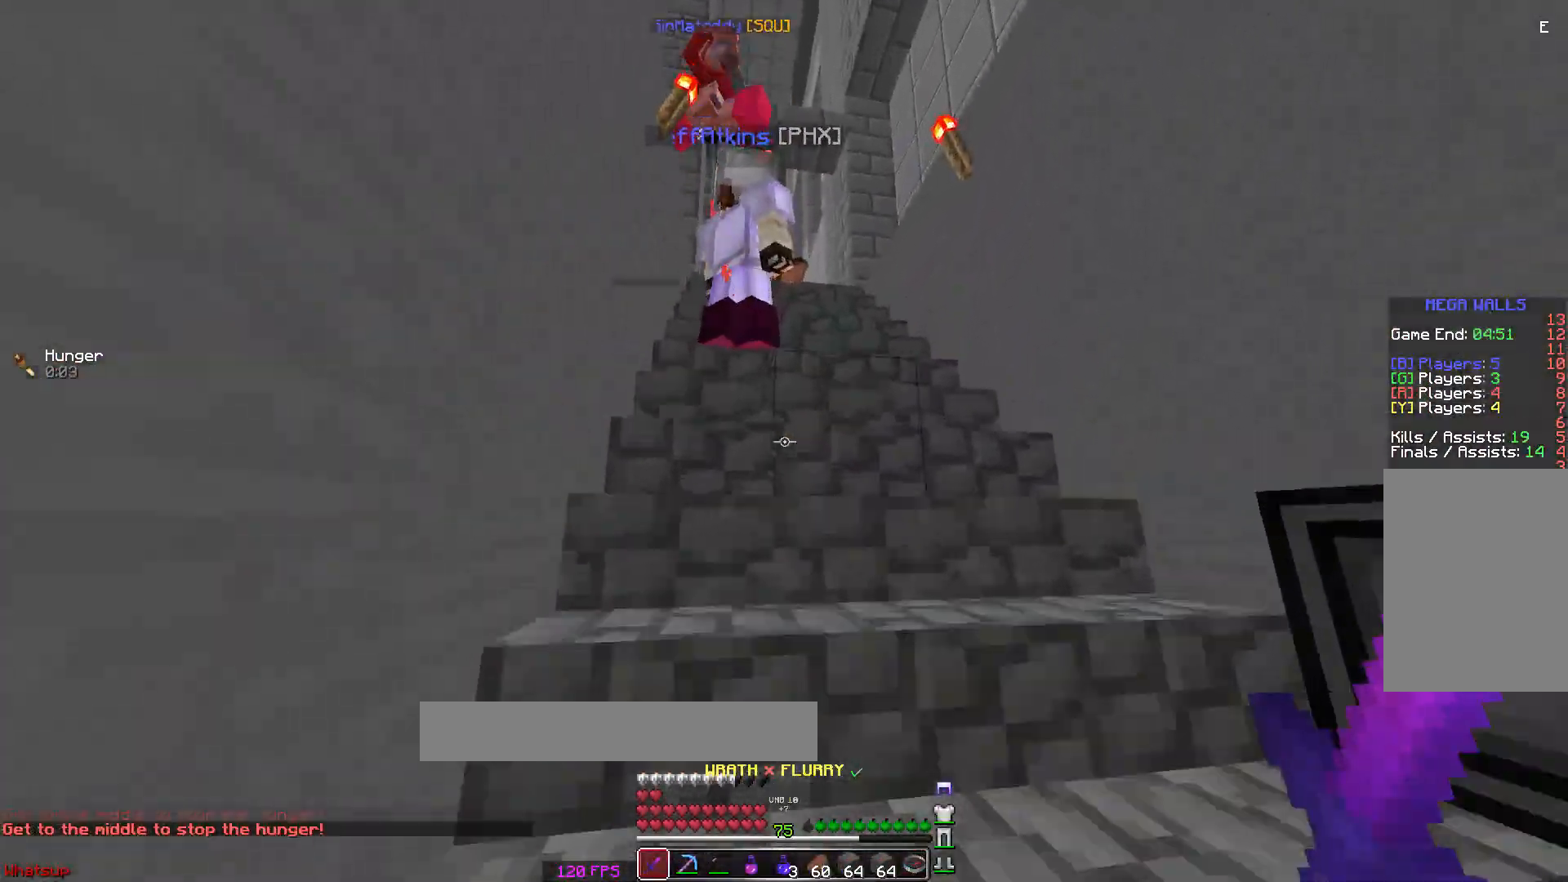
{"keys": ["d", "space", "w"], "mouse": [], "events": [[133, "space", "down"], [233, "space", "up"], [333, "space", "down"], [383, "d", "down"], [383, "space", "up"], [483, "space", "down"]]}
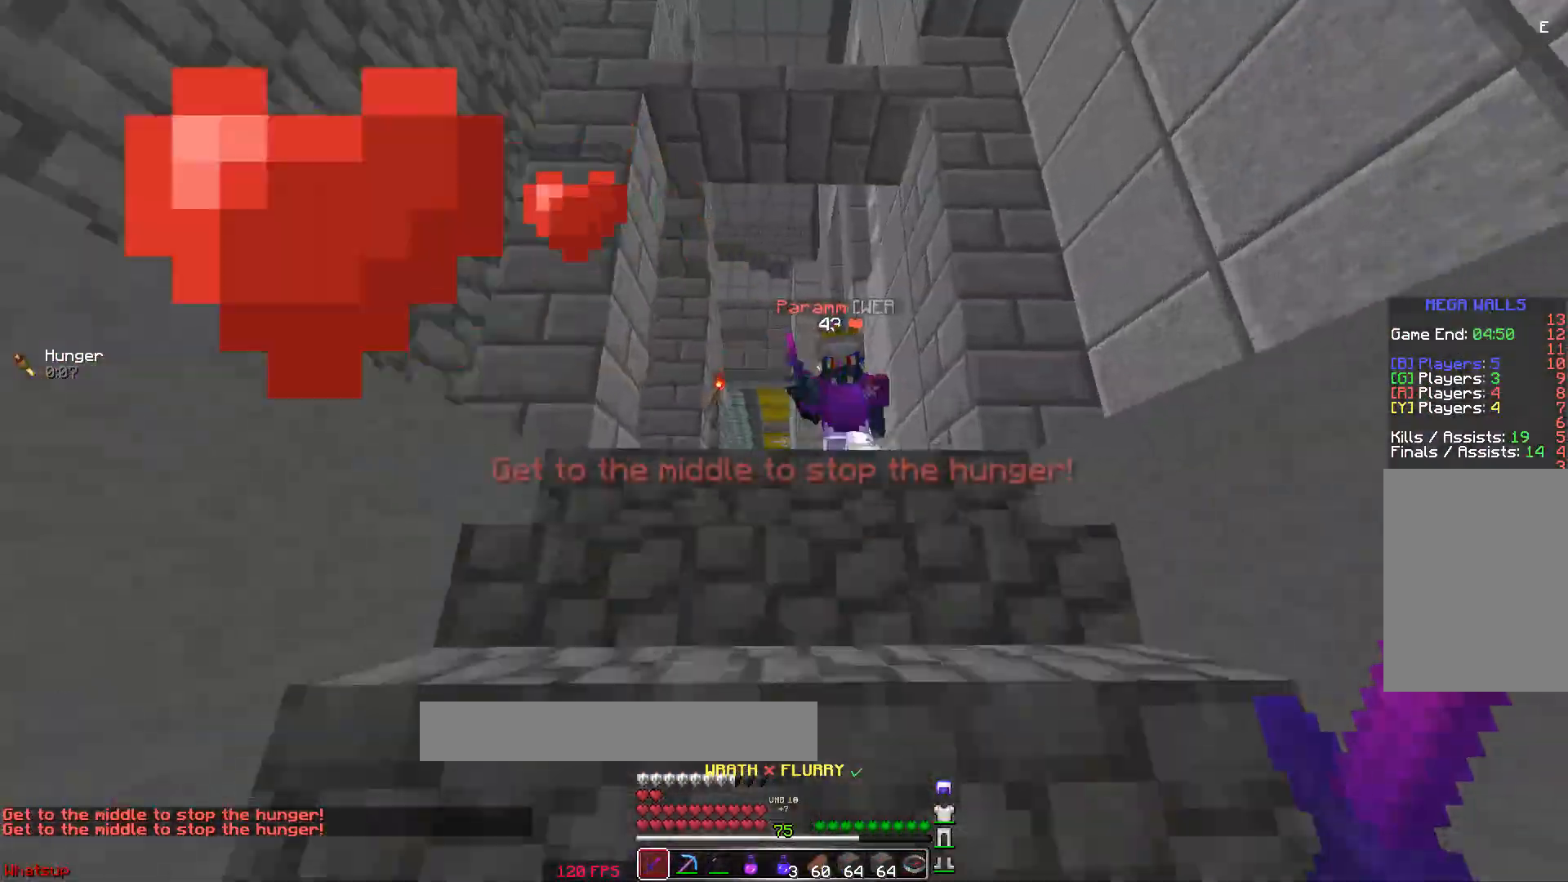
{"keys": ["d", "w"], "mouse": ["left", "right"], "events": [[33, "mouse_left", "down"], [33, "mouse_right", "down"], [83, "mouse_left", "up"], [83, "mouse_right", "up"], [83, "space", "up"], [133, "mouse_left", "down"], [183, "d", "up"], [283, "mouse_left", "up"], [333, "d", "down"], [333, "mouse_left", "down"], [333, "mouse_right", "down"], [383, "mouse_left", "up"], [433, "mouse_left", "down"]]}
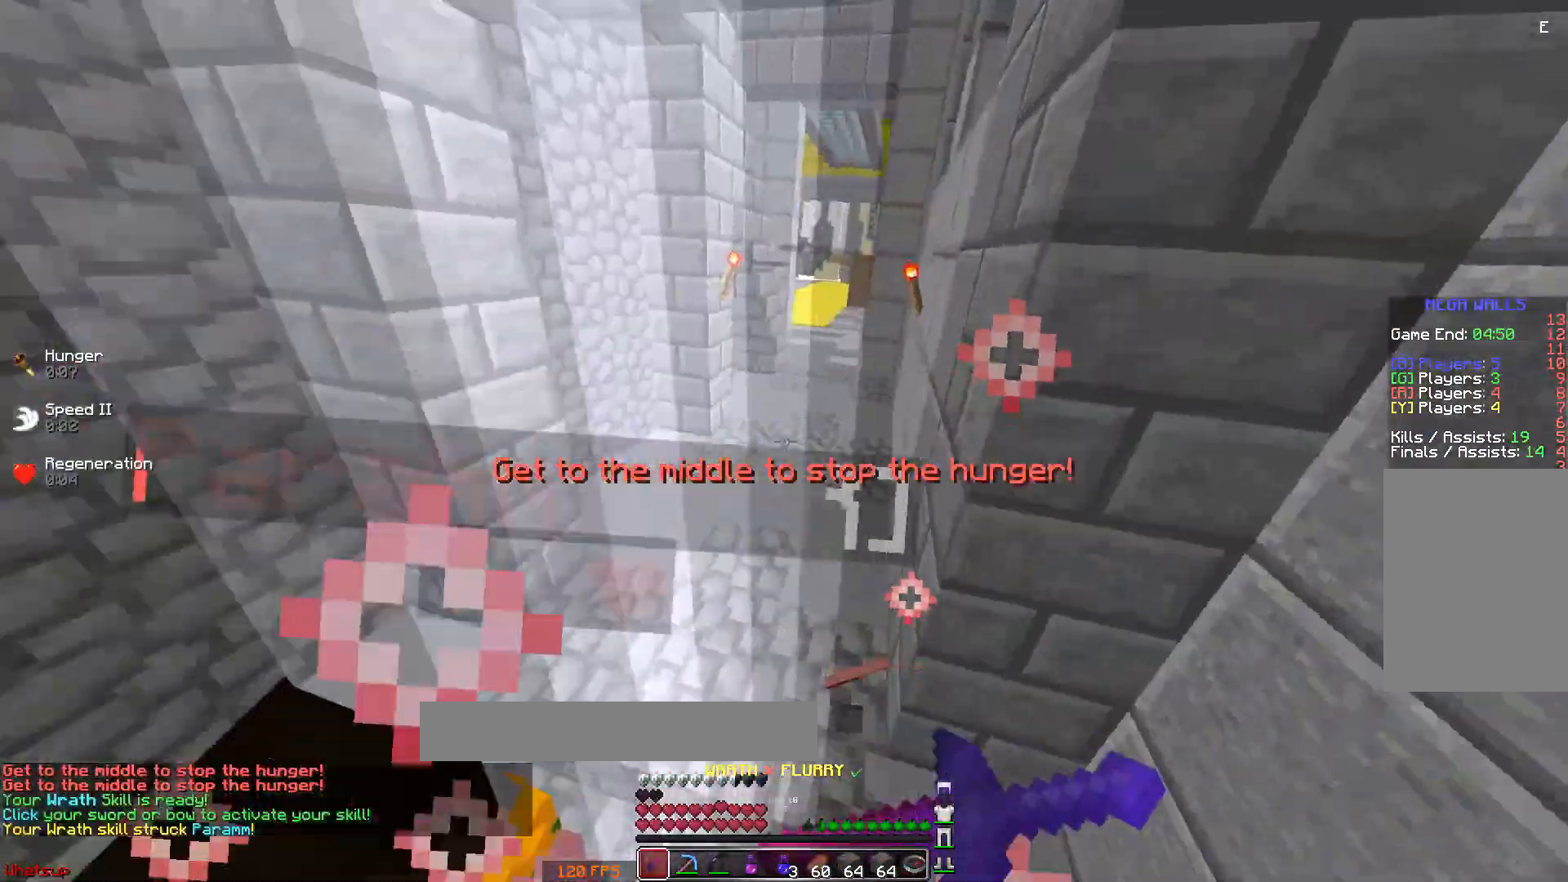
{"keys": ["w"], "mouse": ["left"], "events": [[33, "mouse_left", "up"], [33, "mouse_right", "up"], [83, "mouse_left", "down"], [83, "mouse_right", "down"], [133, "a", "down"], [133, "d", "up"], [133, "mouse_left", "up"], [133, "mouse_right", "up"], [183, "mouse_left", "down"], [183, "mouse_right", "down"], [233, "mouse_left", "up"], [233, "mouse_right", "up"], [283, "mouse_left", "down"], [333, "mouse_left", "up"], [383, "a", "up"], [383, "mouse_left", "down"], [433, "mouse_left", "up"], [483, "mouse_left", "down"]]}
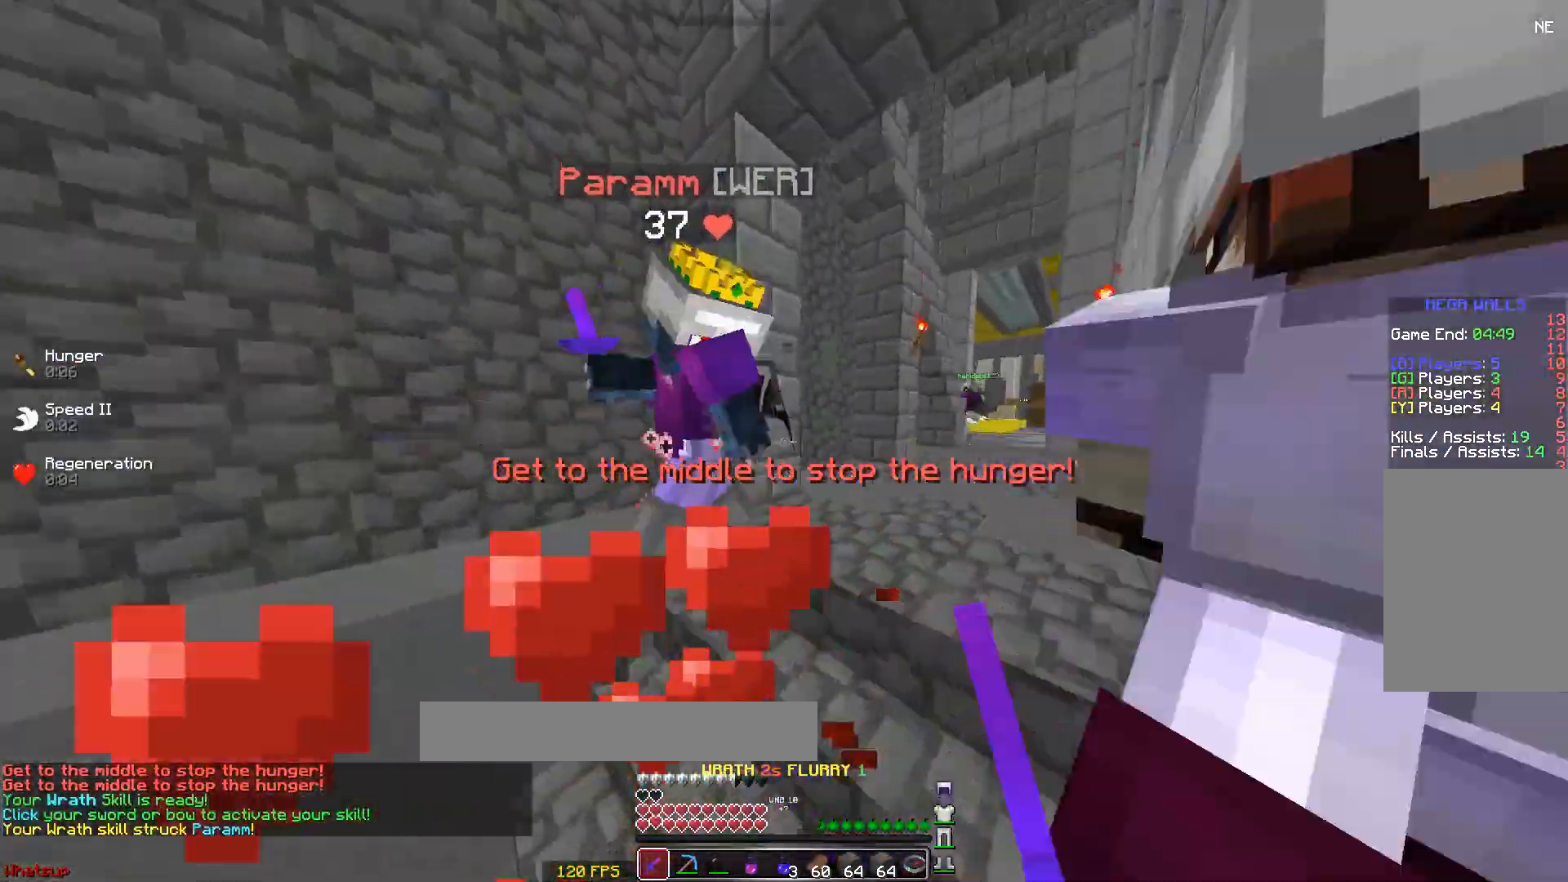
{"keys": ["w"], "mouse": [], "events": [[83, "mouse_left", "up"], [133, "mouse_left", "down"], [183, "a", "down"], [183, "mouse_left", "up"], [233, "mouse_left", "down"], [283, "mouse_left", "up"], [317, "mouse_left", "down"], [333, "a", "up"], [333, "mouse_right", "down"], [383, "mouse_left", "up"], [383, "mouse_right", "up"], [433, "mouse_left", "down"], [433, "mouse_right", "down"], [483, "mouse_left", "up"], [483, "mouse_right", "up"]]}
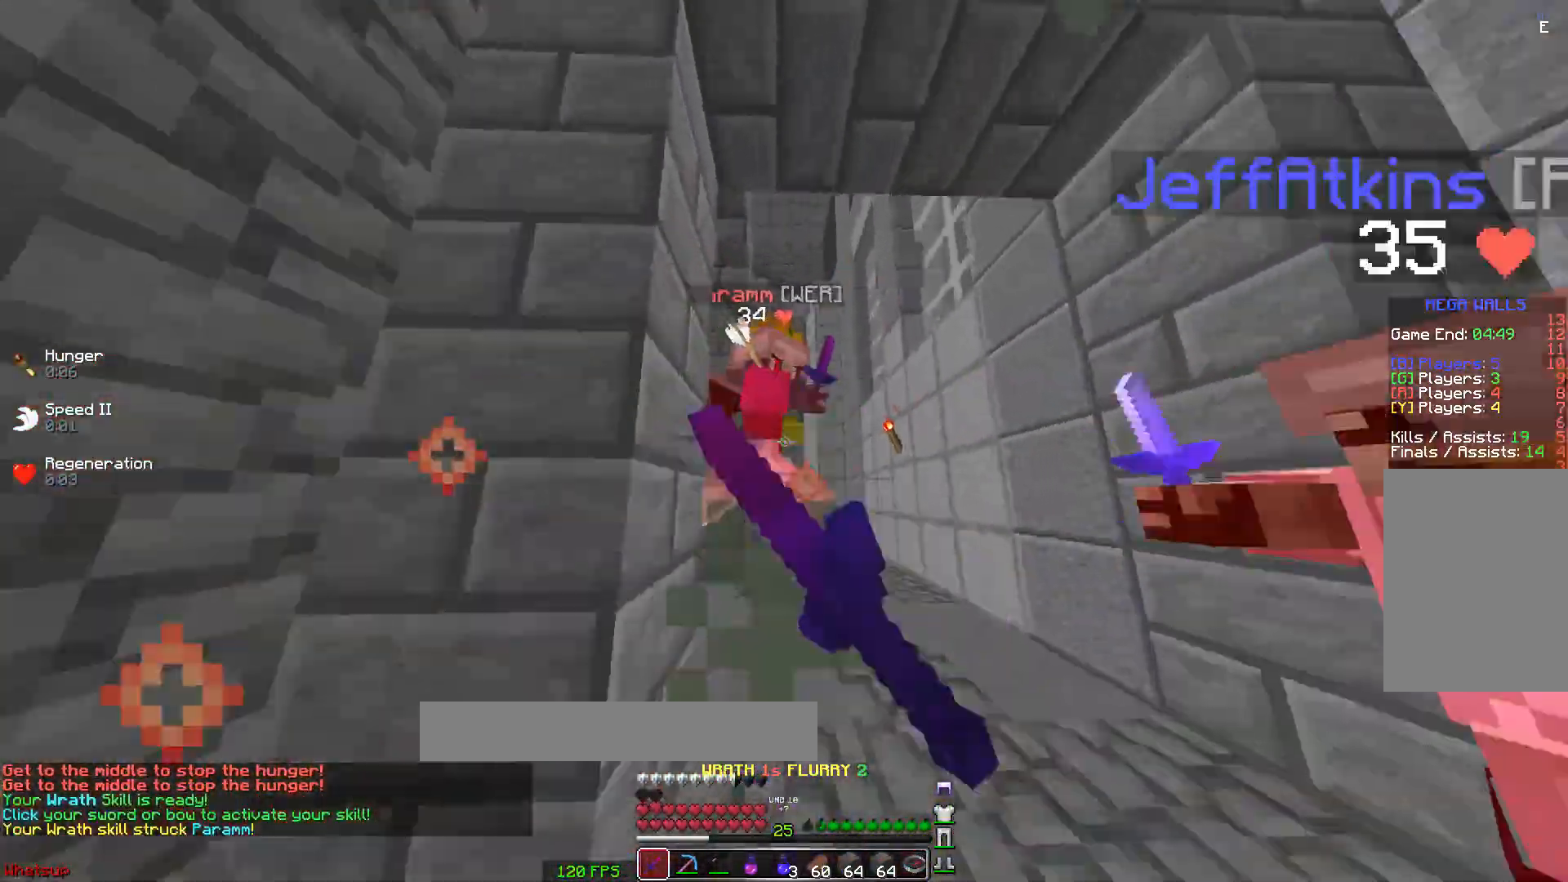
{"keys": ["w"], "mouse": [], "events": [[67, "mouse_left", "down"], [67, "mouse_right", "down"], [133, "mouse_left", "up"], [133, "mouse_right", "up"], [183, "mouse_left", "down"], [183, "mouse_right", "down"], [233, "mouse_left", "up"], [233, "mouse_right", "up"], [283, "mouse_left", "down"], [283, "mouse_right", "down"], [333, "mouse_left", "up"], [333, "mouse_right", "up"], [383, "mouse_left", "down"], [433, "mouse_left", "up"]]}
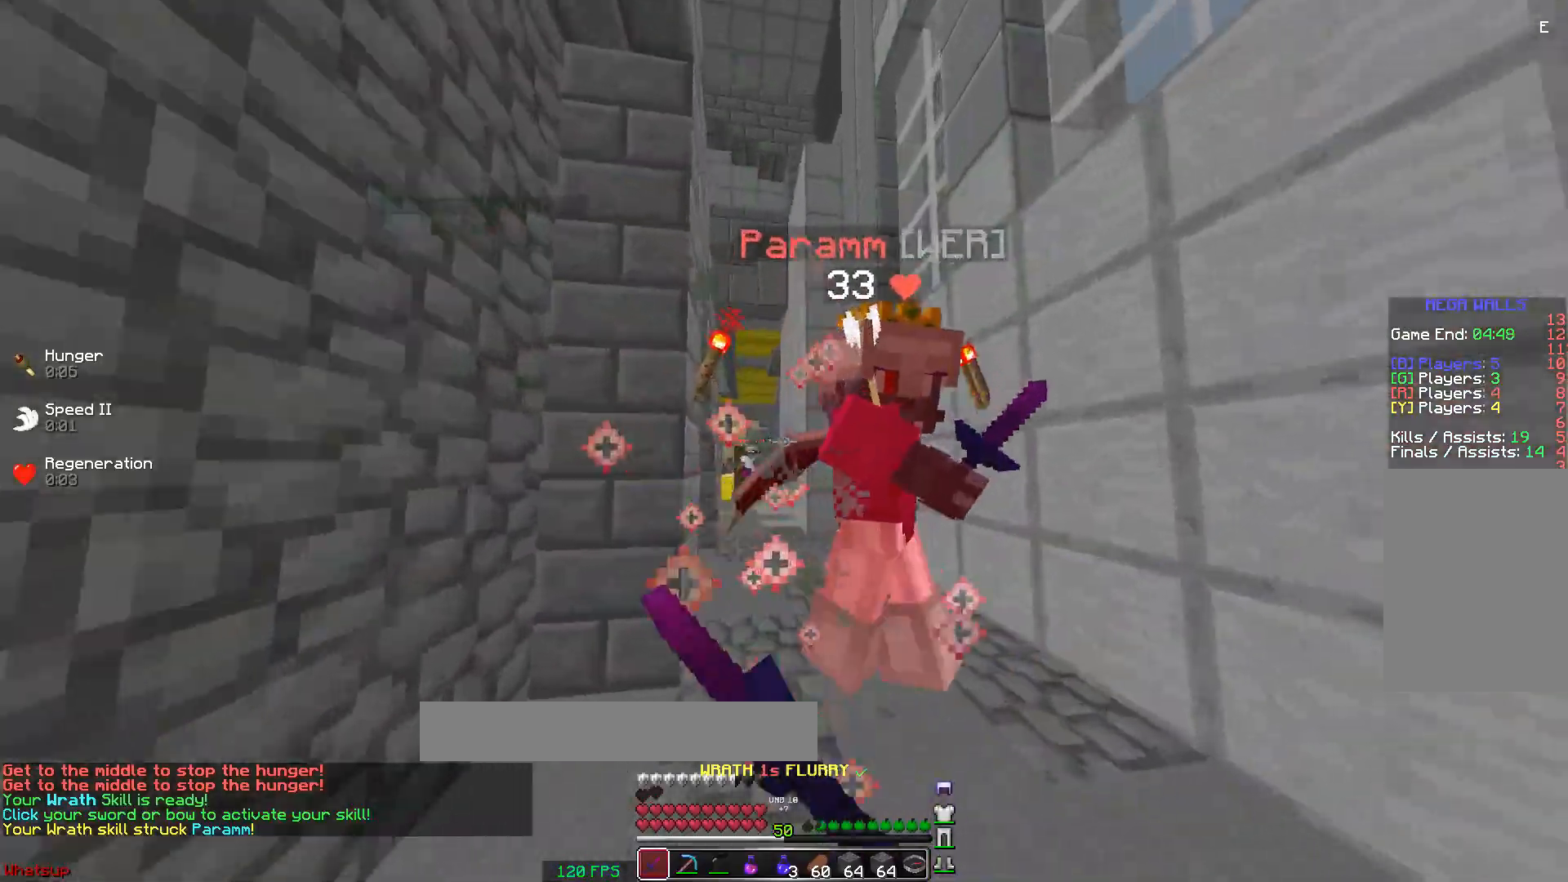
{"keys": ["w"], "mouse": [], "events": [[33, "mouse_left", "down"], [83, "mouse_left", "up"], [133, "mouse_left", "down"], [183, "mouse_left", "up"], [233, "mouse_left", "down"], [233, "s", "down"], [283, "mouse_left", "up"], [333, "mouse_left", "down"], [383, "mouse_left", "up"], [383, "s", "up"], [417, "mouse_left", "down"], [483, "mouse_left", "up"]]}
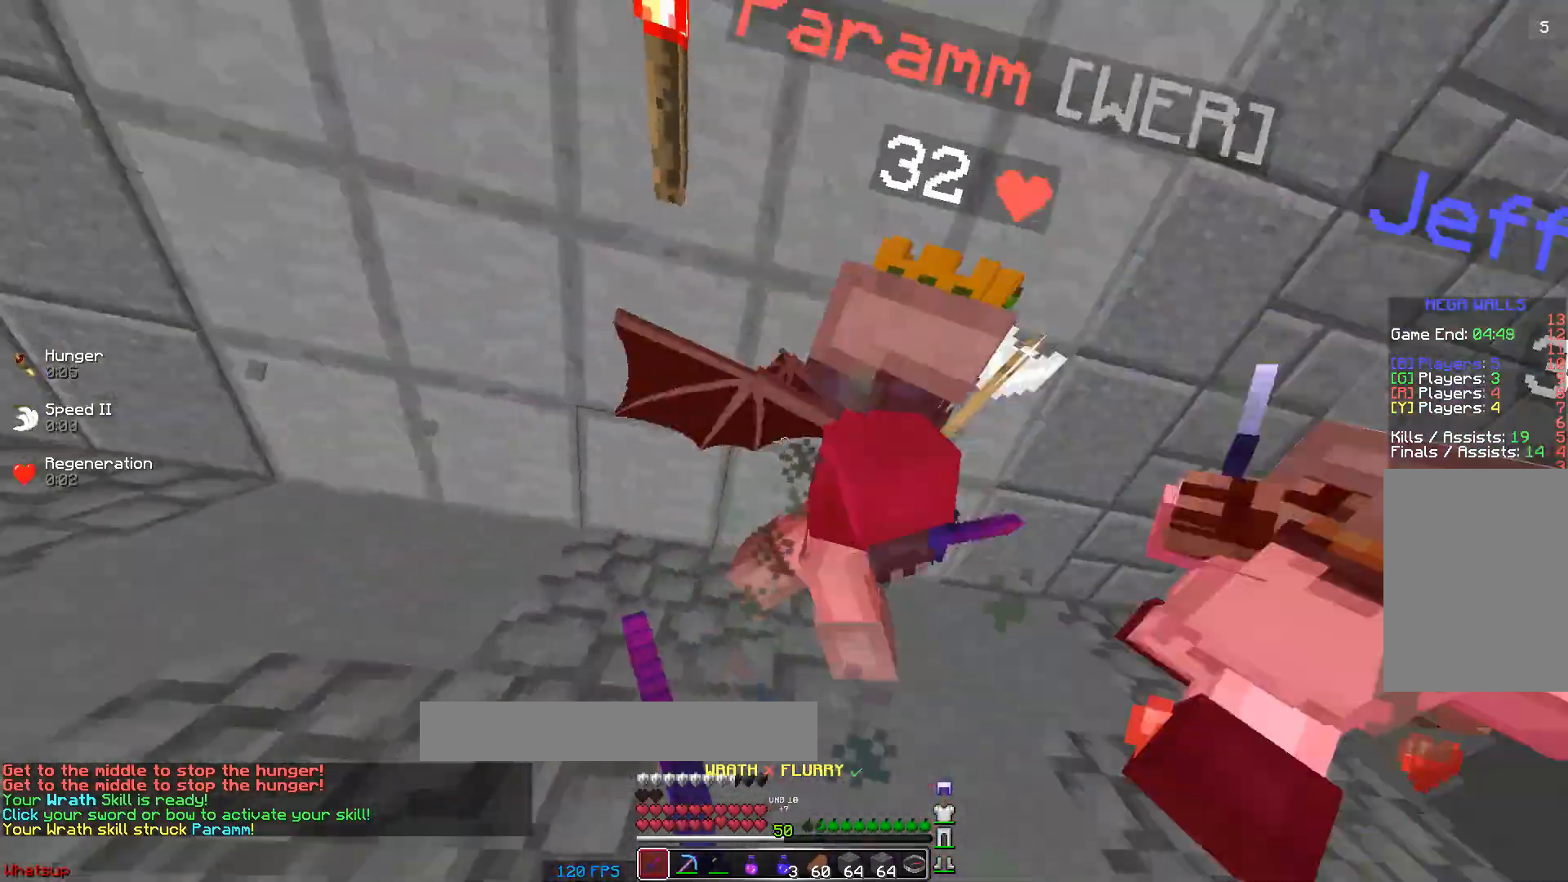
{"keys": ["w"], "mouse": ["left"], "events": [[83, "d", "down"], [83, "mouse_left", "down"], [83, "mouse_right", "down"], [133, "mouse_left", "up"], [133, "mouse_right", "up"], [183, "mouse_left", "down"], [183, "mouse_right", "down"], [233, "mouse_left", "up"], [233, "mouse_right", "up"], [283, "mouse_left", "down"], [333, "mouse_left", "up"], [383, "mouse_left", "down"], [433, "d", "up"], [433, "mouse_left", "up"], [483, "mouse_left", "down"]]}
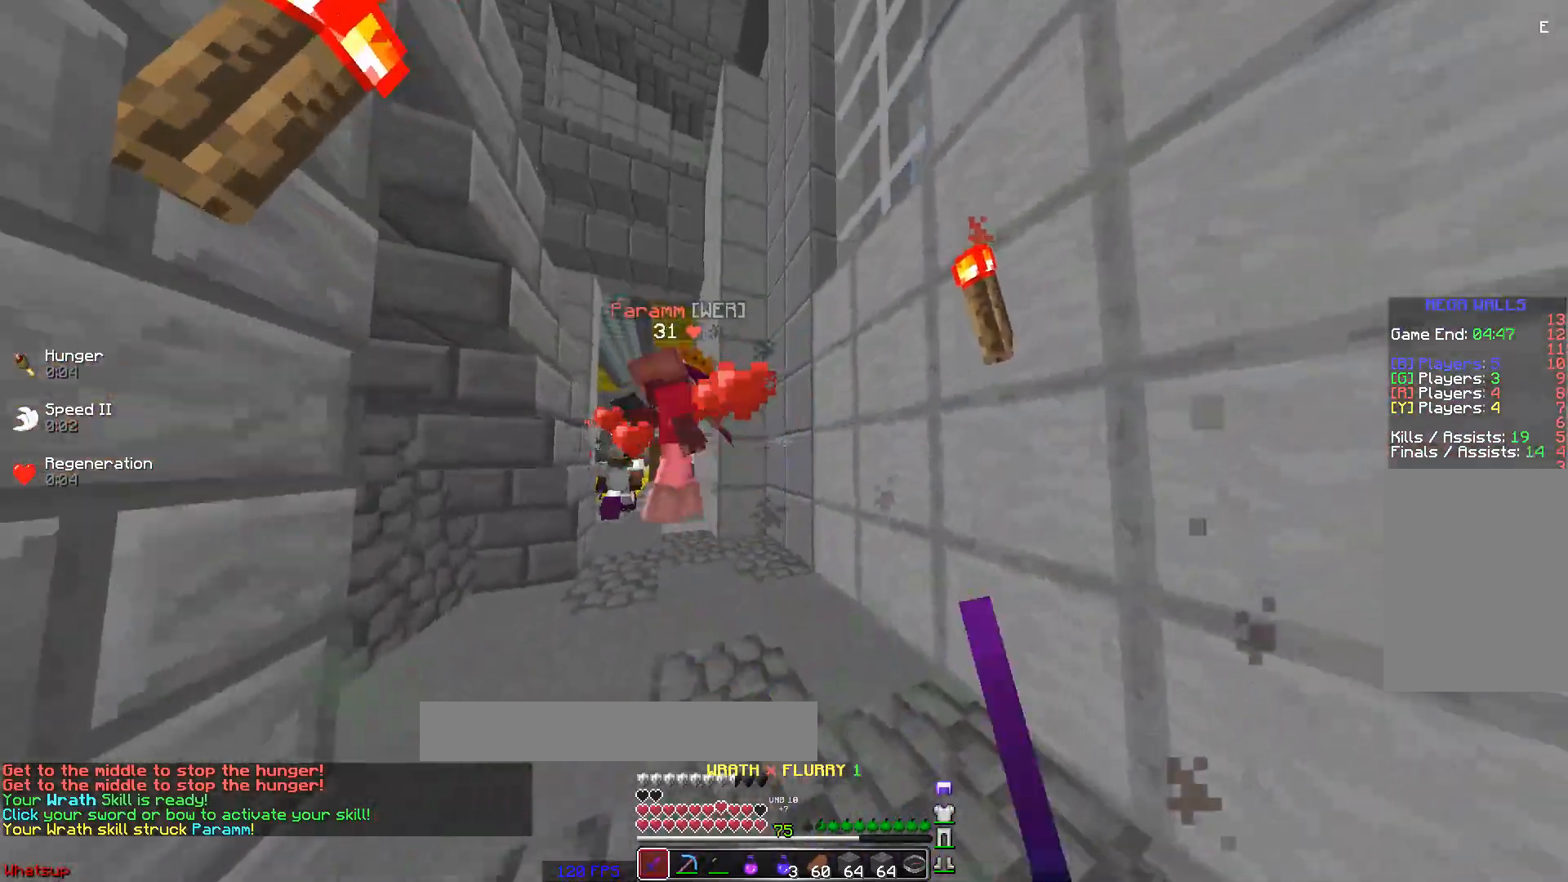
{"keys": ["a", "w"], "mouse": ["left"], "events": [[33, "mouse_left", "up"], [133, "a", "down"], [133, "mouse_left", "down"], [183, "mouse_left", "up"], [233, "a", "up"], [233, "mouse_left", "down"], [283, "mouse_left", "up"], [483, "a", "down"], [483, "mouse_left", "down"]]}
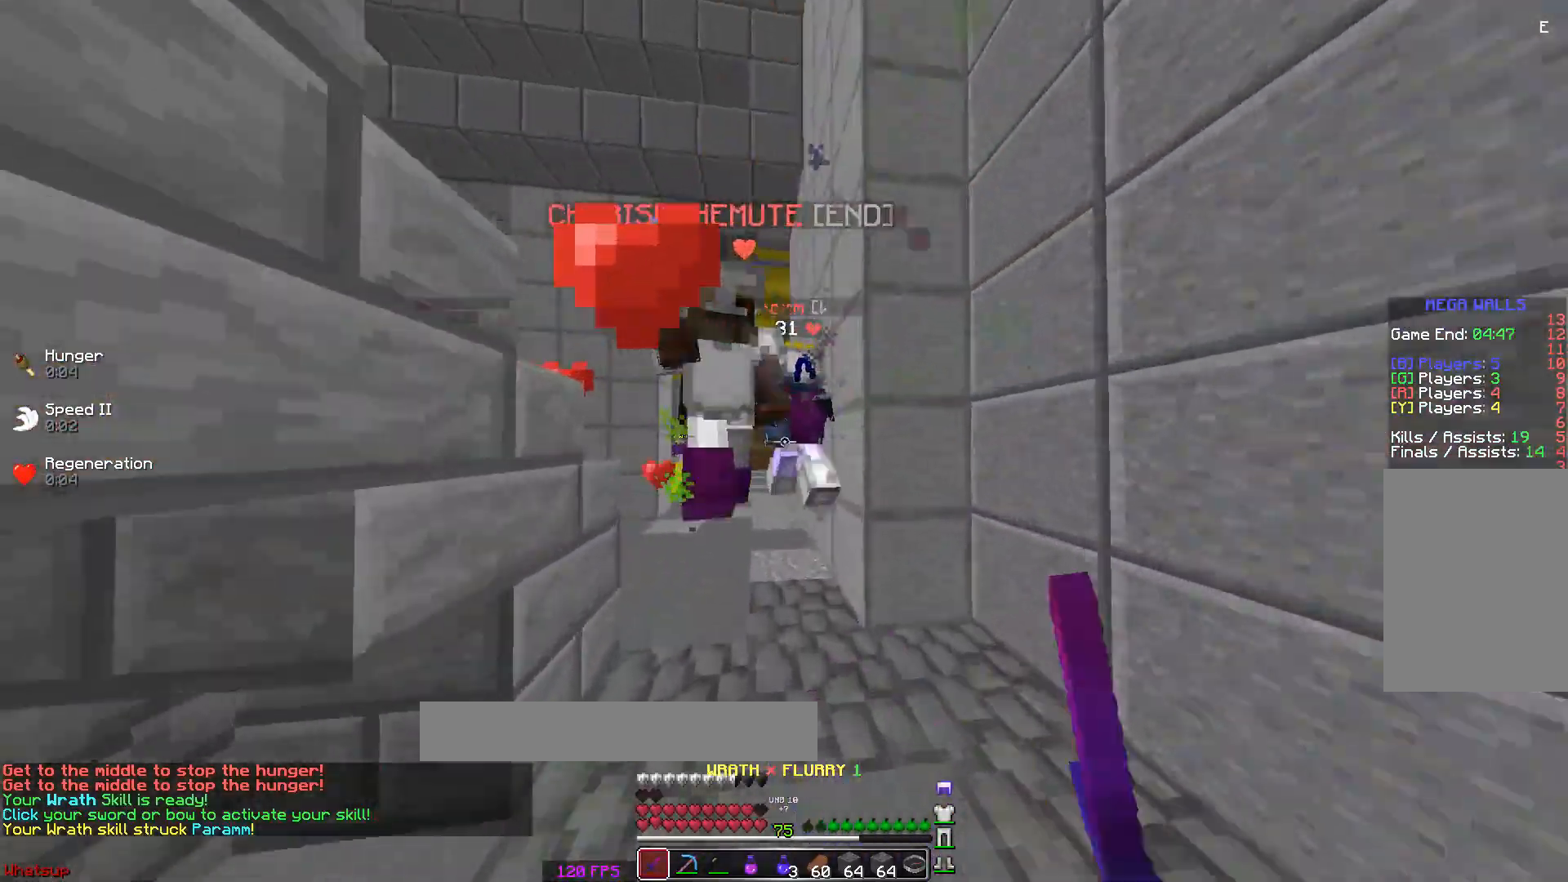
{"keys": ["d", "s"], "mouse": [], "events": [[33, "mouse_left", "up"], [67, "mouse_right", "down"], [83, "mouse_left", "down"], [133, "mouse_left", "up"], [133, "mouse_right", "up"], [183, "mouse_left", "down"], [183, "mouse_right", "down"], [233, "a", "up"], [233, "mouse_left", "up"], [233, "mouse_right", "up"], [233, "w", "up"], [283, "d", "down"], [283, "mouse_left", "down"], [283, "mouse_right", "down"], [333, "mouse_left", "up"], [333, "mouse_right", "up"], [383, "s", "down"], [433, "mouse_left", "down"], [433, "mouse_right", "down"], [483, "mouse_left", "up"], [483, "mouse_right", "up"]]}
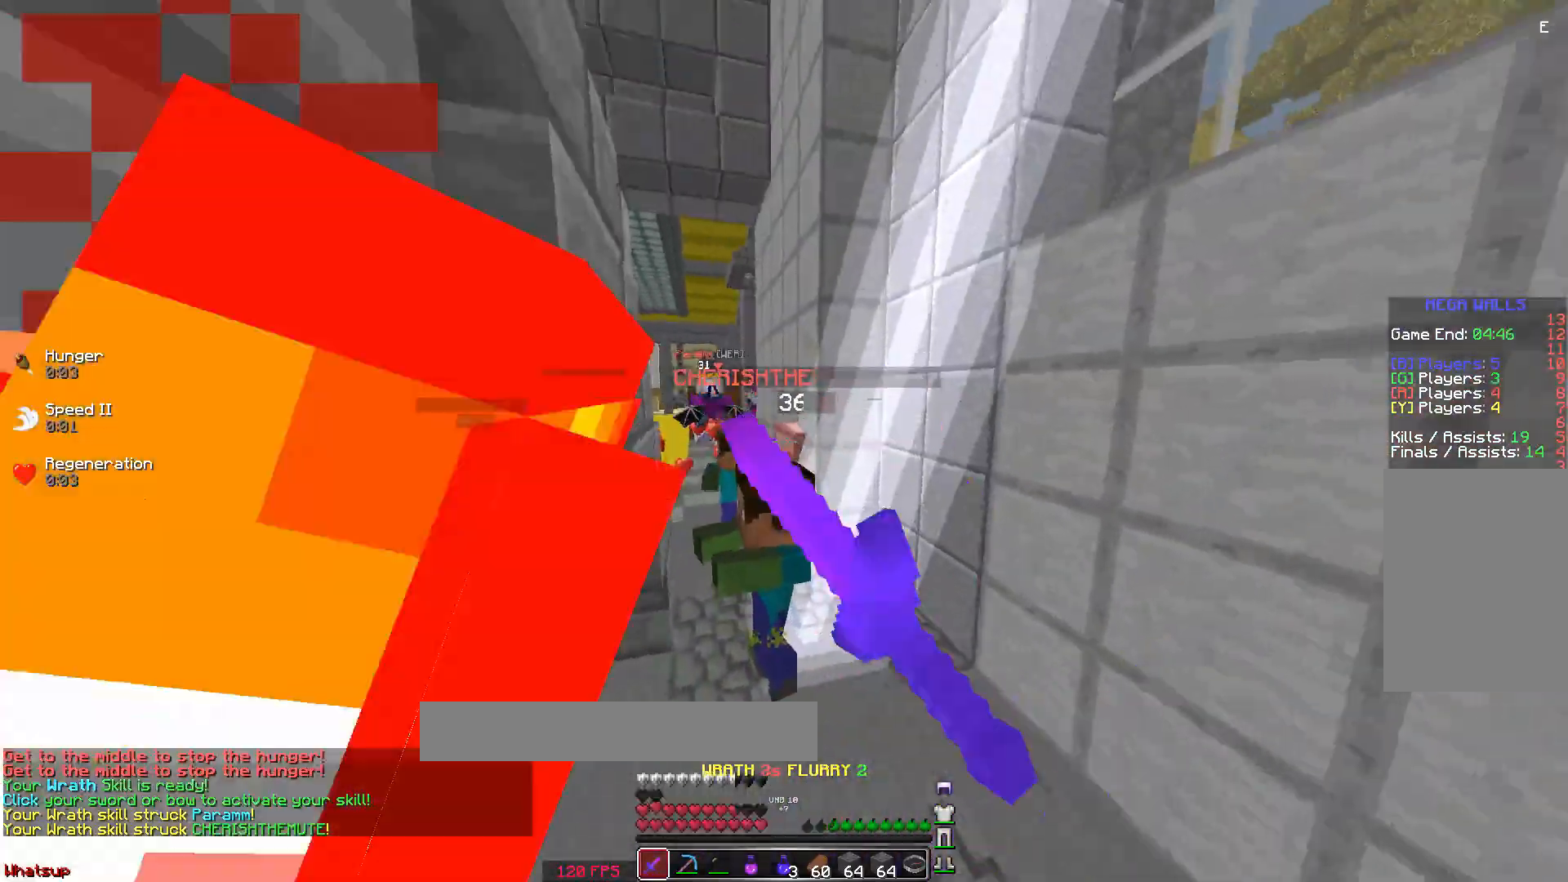
{"keys": ["d", "w"], "mouse": [], "events": [[33, "mouse_left", "down"], [33, "s", "up"], [117, "w", "down"], [233, "d", "up"], [233, "mouse_left", "up"], [433, "d", "down"]]}
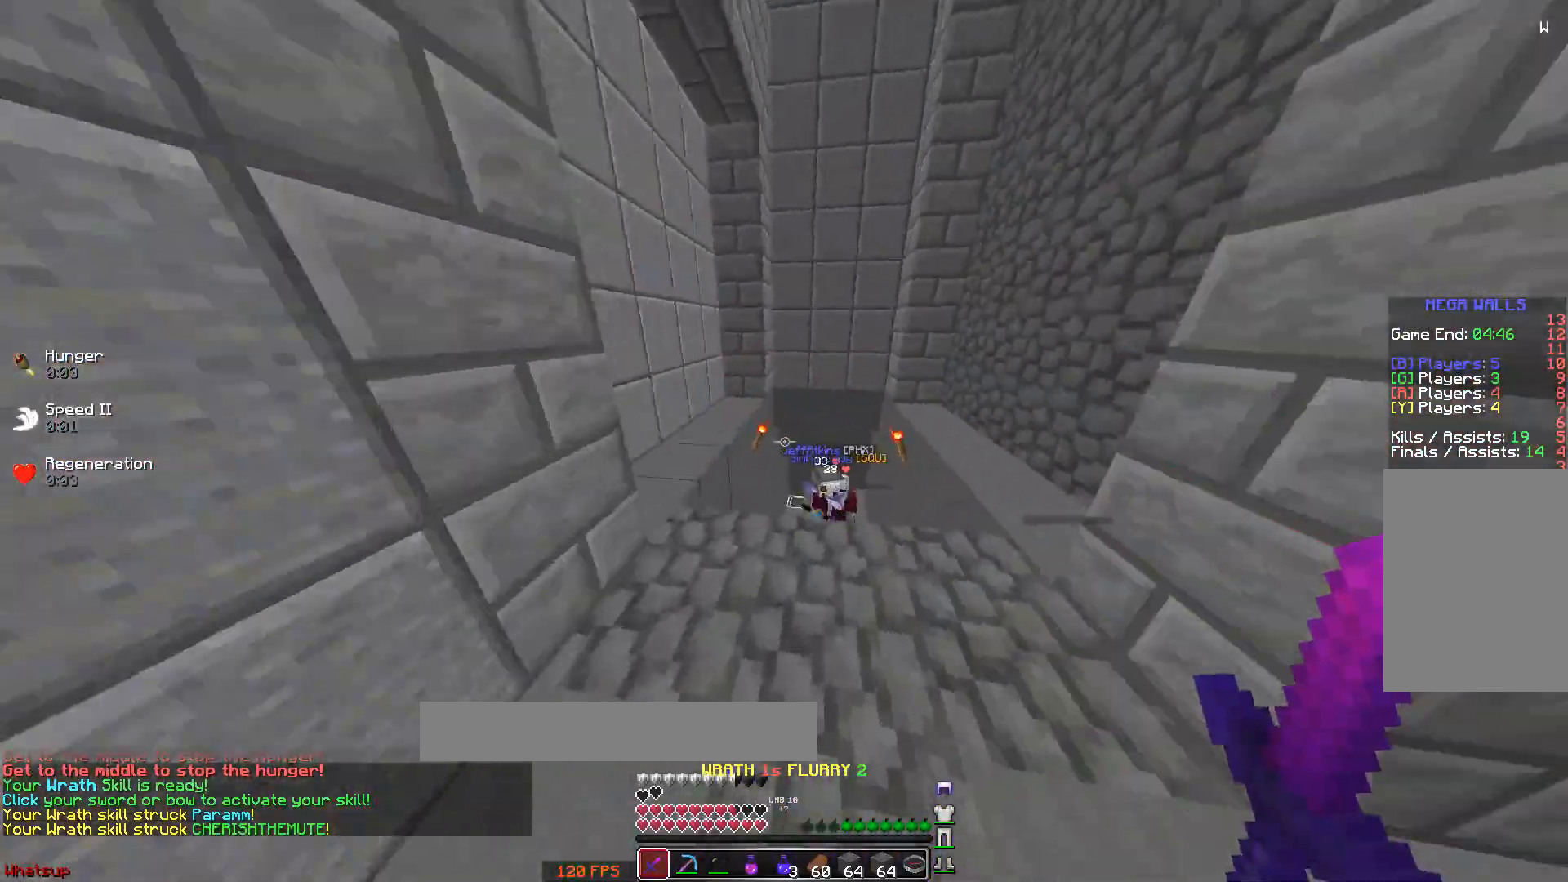
{"keys": ["w"], "mouse": [], "events": [[83, "d", "up"]]}
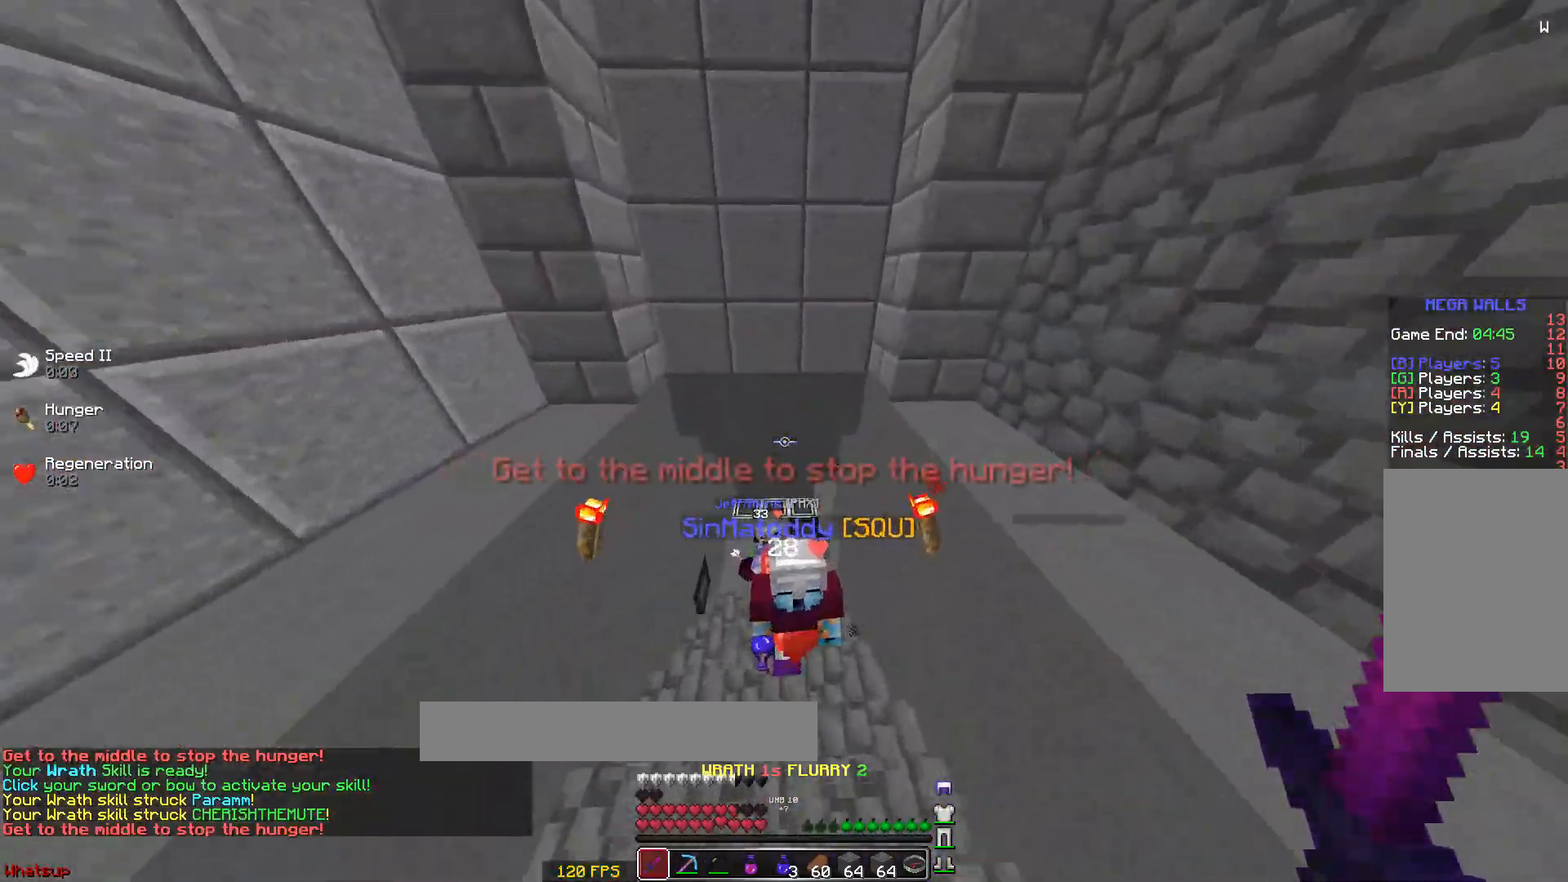
{"keys": ["w"], "mouse": [], "events": []}
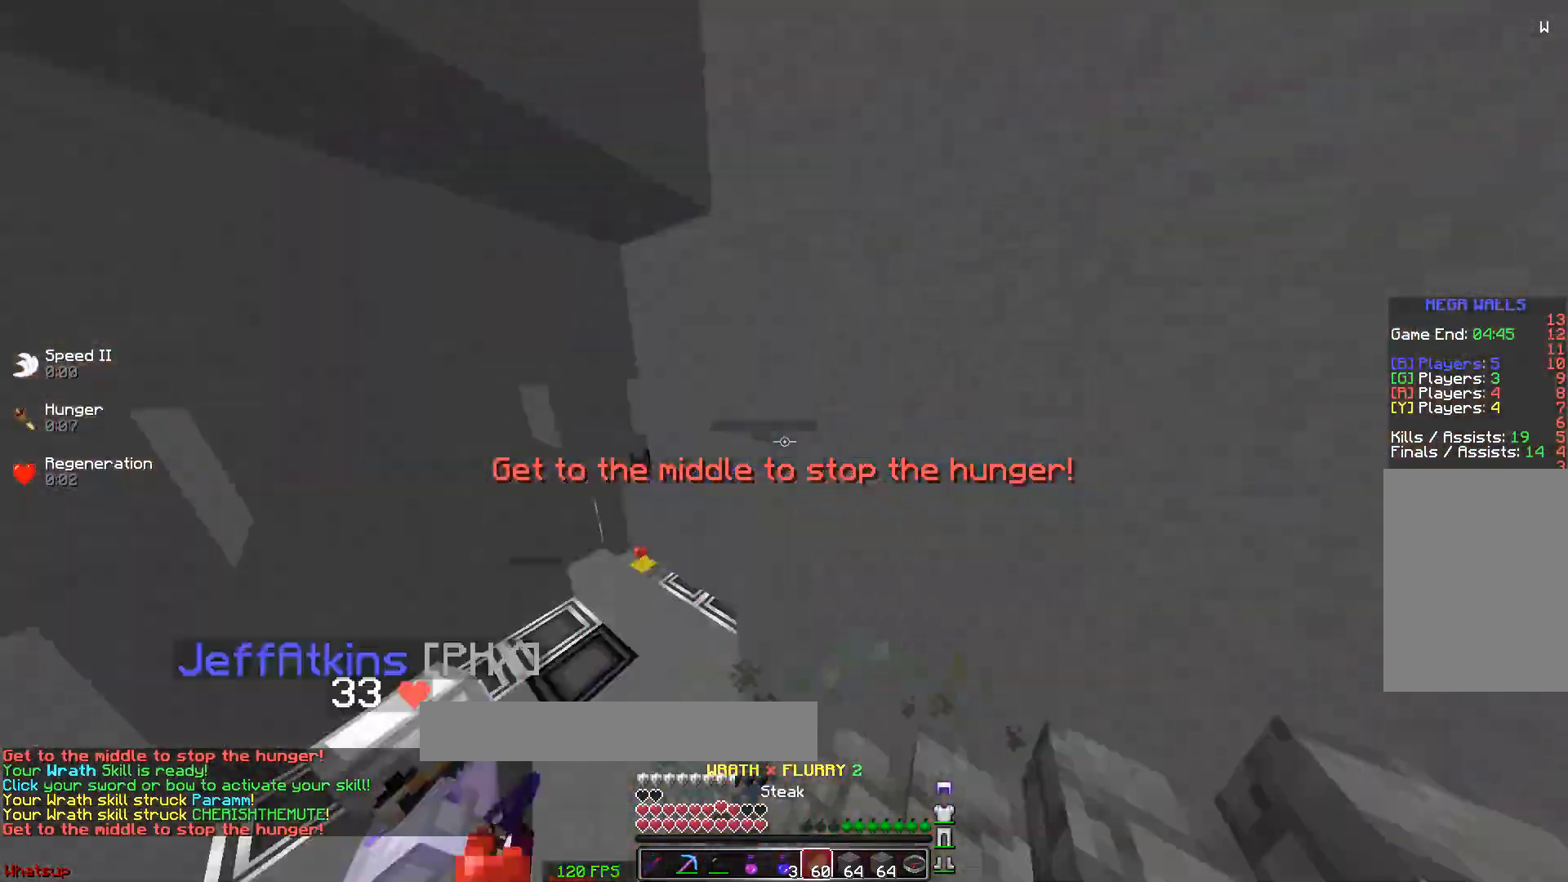
{"keys": ["d", "w"], "mouse": ["right"], "events": [[67, "mouse_right", "down"], [433, "d", "down"]]}
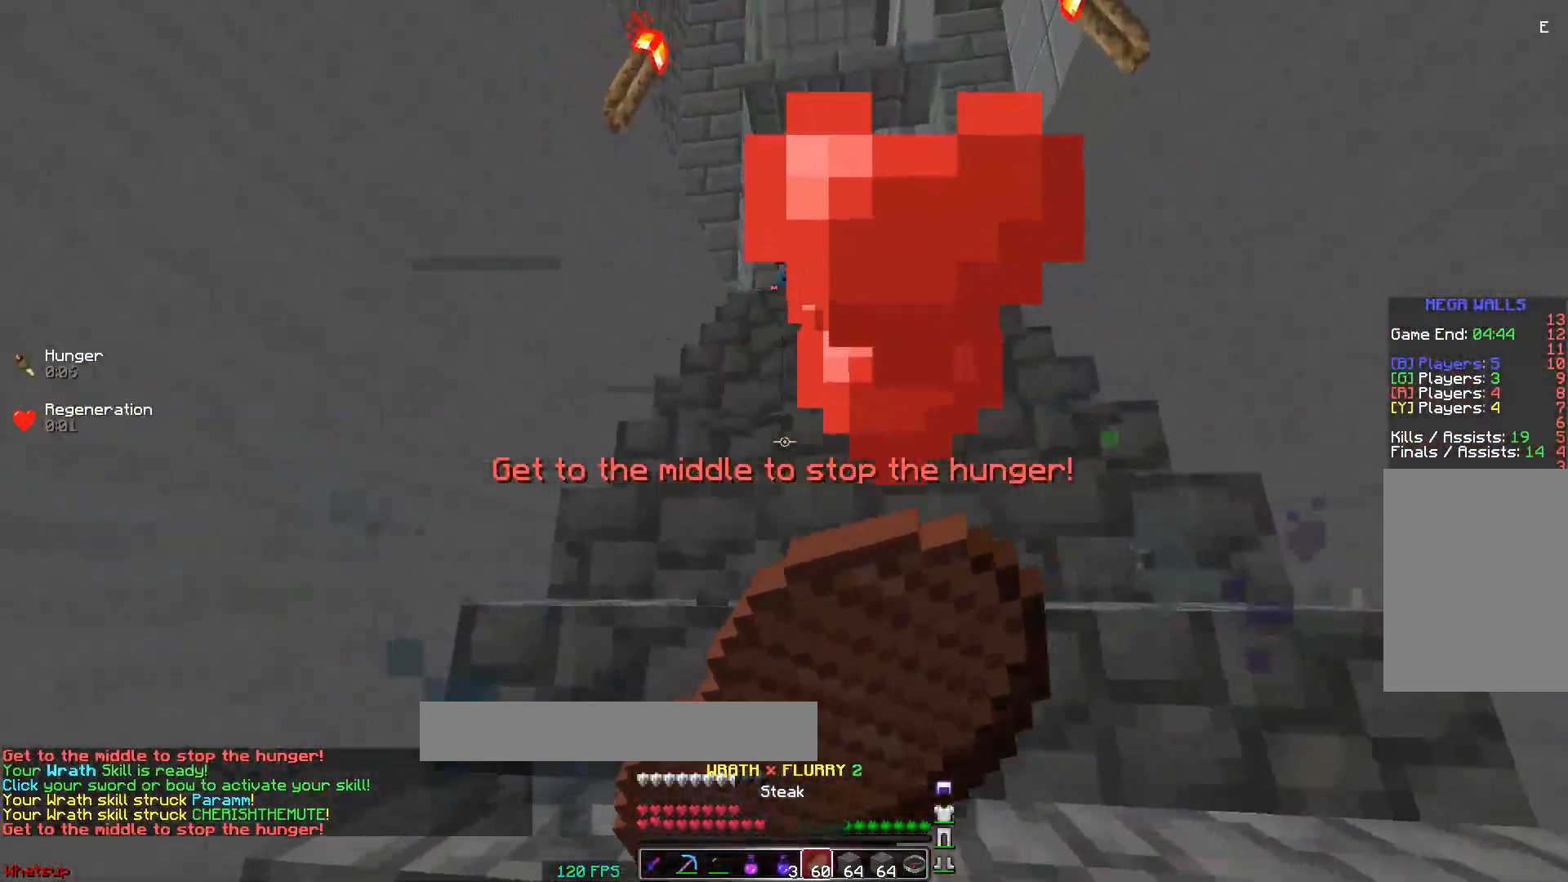
{"keys": ["d", "w"], "mouse": ["left", "right"], "events": [[383, "mouse_left", "down"]]}
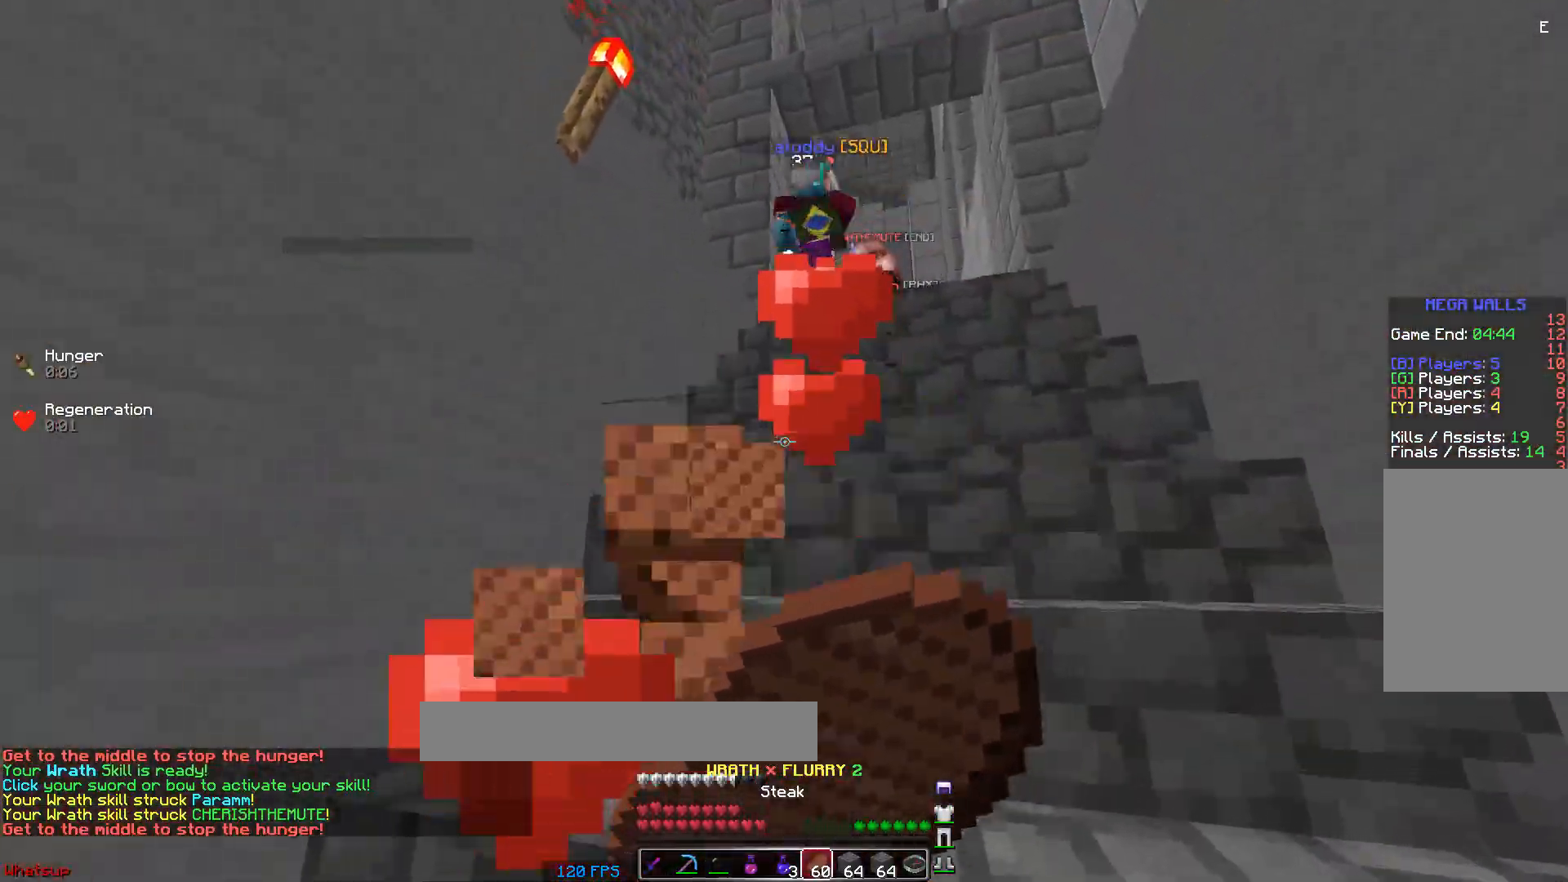
{"keys": ["d", "w"], "mouse": ["left", "right"], "events": []}
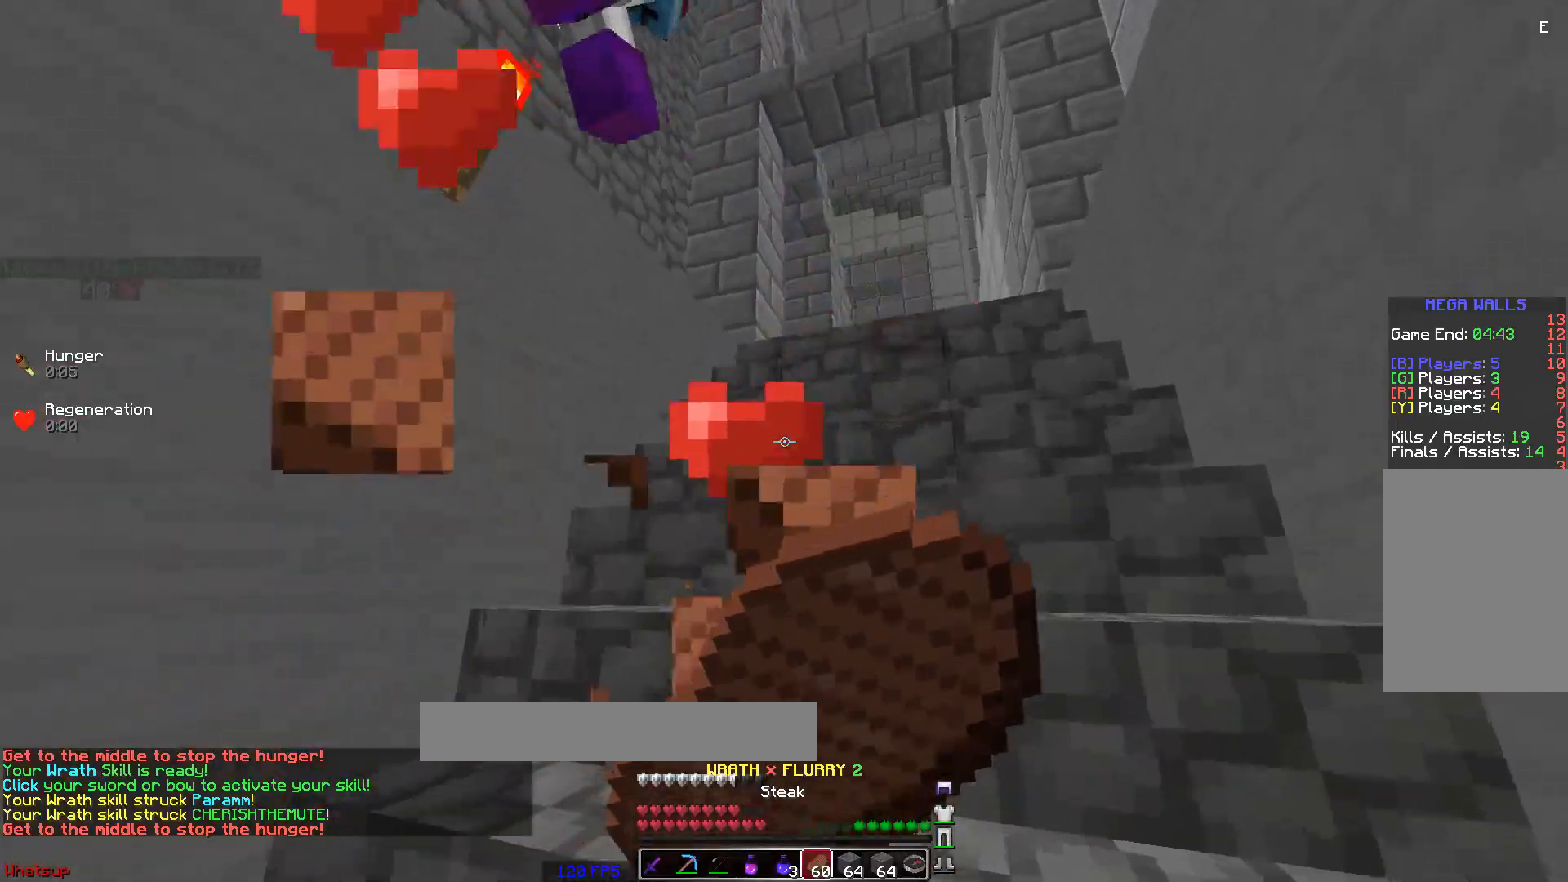
{"keys": [], "mouse": ["left", "right"], "events": [[33, "w", "up"], [183, "d", "up"]]}
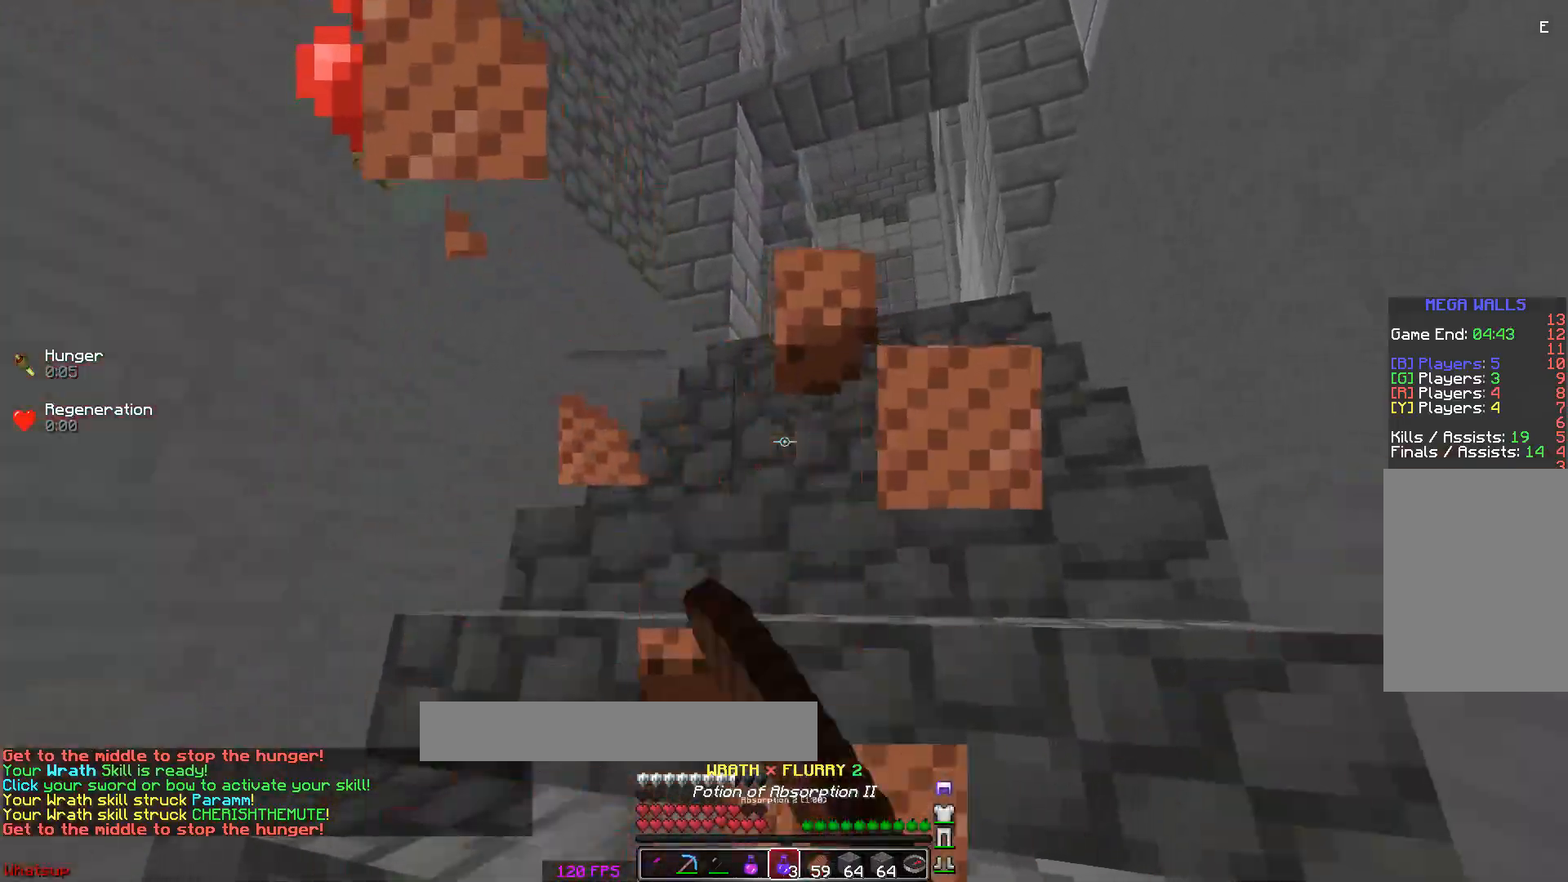
{"keys": ["a"], "mouse": ["right"], "events": [[33, "mouse_left", "up"], [183, "s", "down"], [283, "a", "down"], [383, "s", "up"]]}